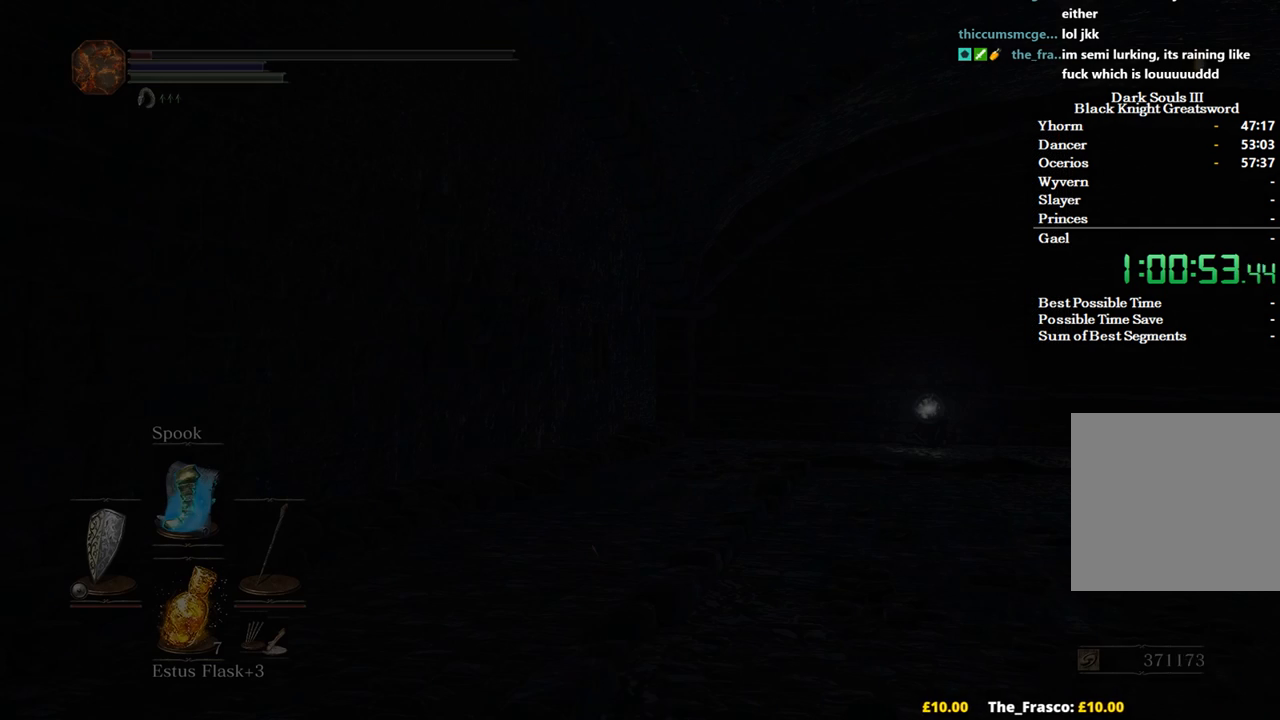
Gameplay with a controller (Xbox layout); each line is a JSON object with the inputs held at the frame after it. "events" lists button and stick changes between this image and that frame as [ms after this image, input, new state], when the widget could be followed in between.
{"buttons": [], "left_stick": "center", "right_stick": "center", "events": []}
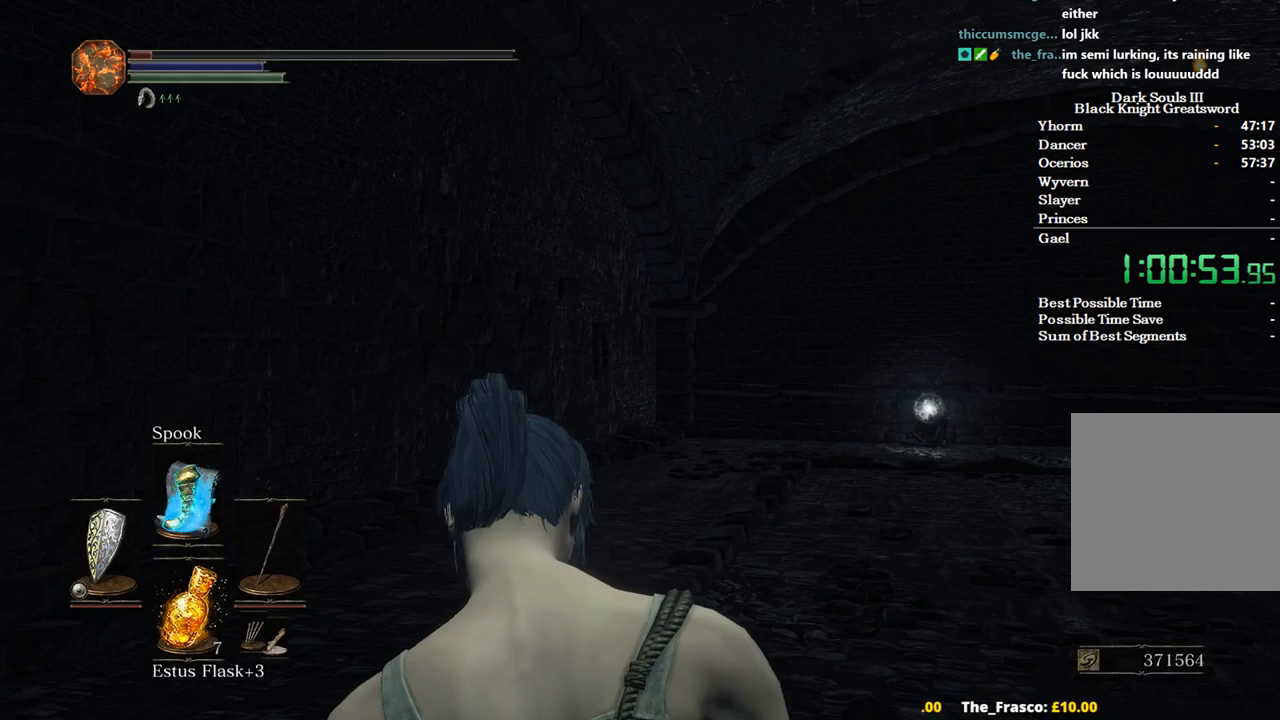
{"buttons": [], "left_stick": "up", "right_stick": "right", "events": [[67, "right_stick", "down-right"], [167, "left_stick", "up"], [267, "right_stick", "right"], [333, "X", "down"], [433, "X", "up"]]}
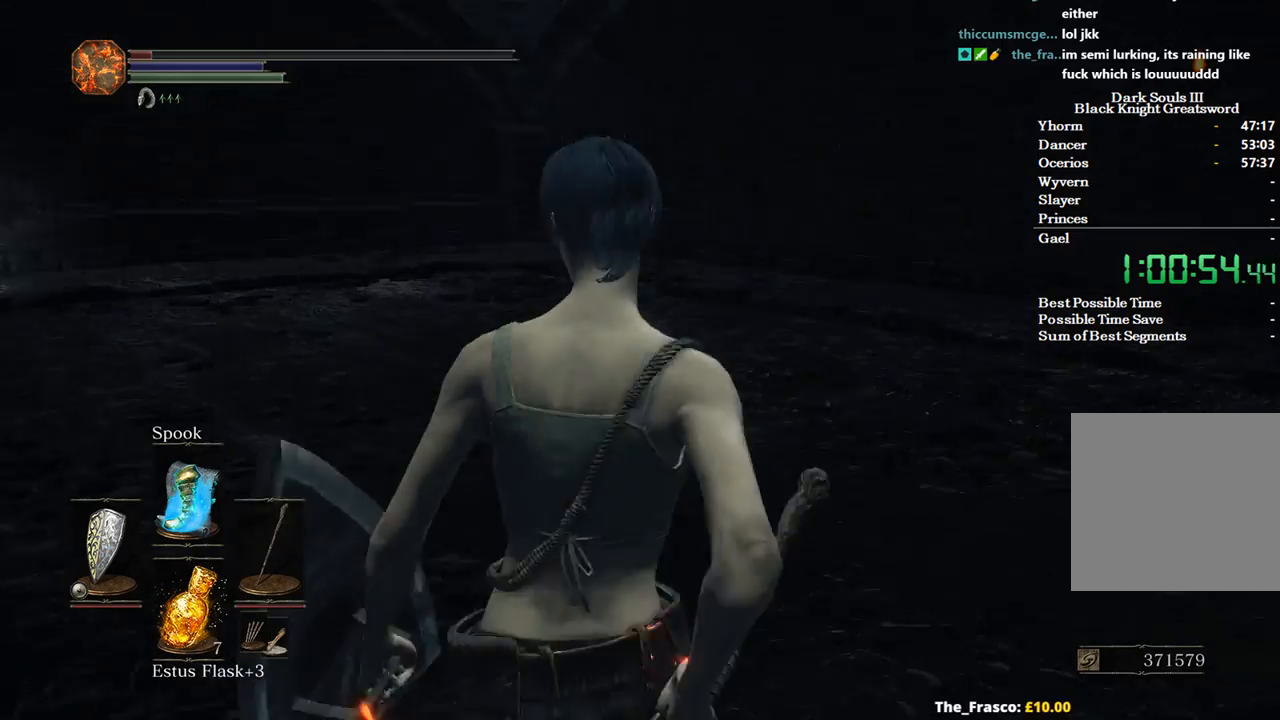
{"buttons": [], "left_stick": "center", "right_stick": "right", "events": [[33, "X", "down"], [100, "X", "up"], [200, "X", "down"], [267, "X", "up"], [400, "left_stick", "center"]]}
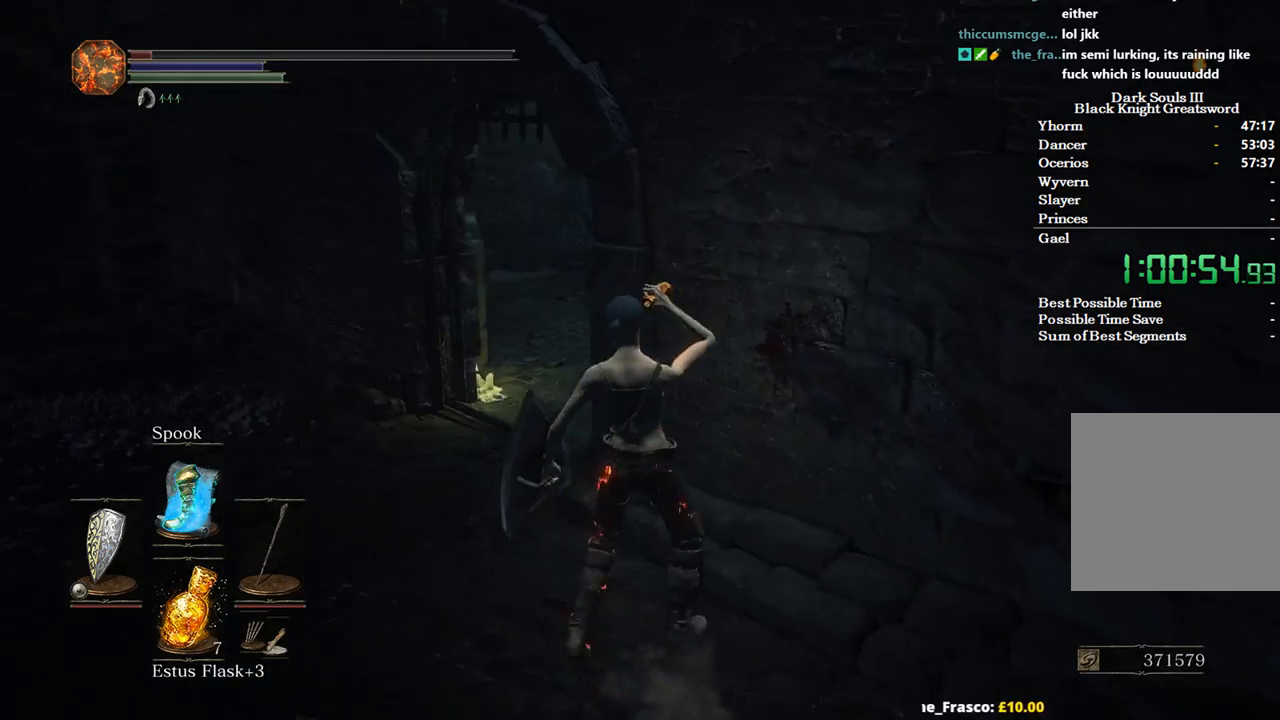
{"buttons": ["X"], "left_stick": "up-left", "right_stick": "right", "events": [[133, "left_stick", "up"], [233, "left_stick", "up-left"], [433, "X", "down"]]}
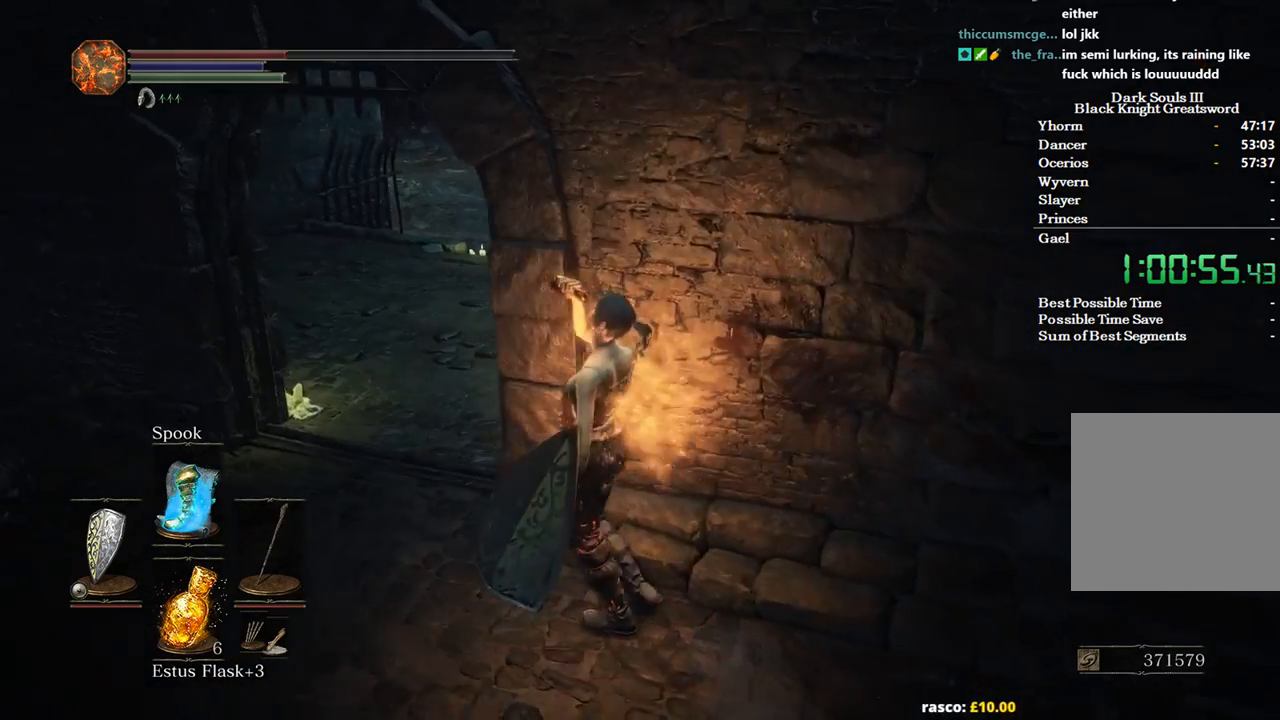
{"buttons": [], "left_stick": "up-left", "right_stick": "right", "events": [[33, "X", "up"], [67, "left_stick", "left"], [500, "left_stick", "up-left"]]}
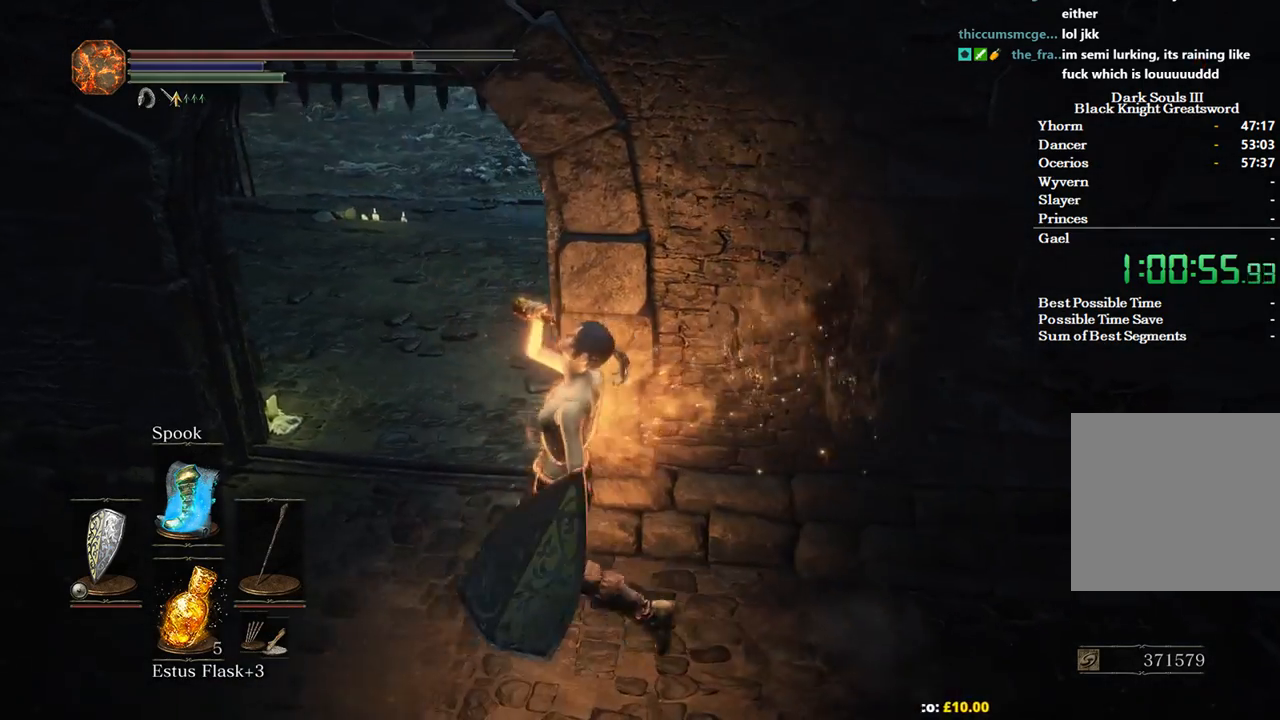
{"buttons": ["B"], "left_stick": "up-left", "right_stick": "right", "events": [[133, "B", "down"]]}
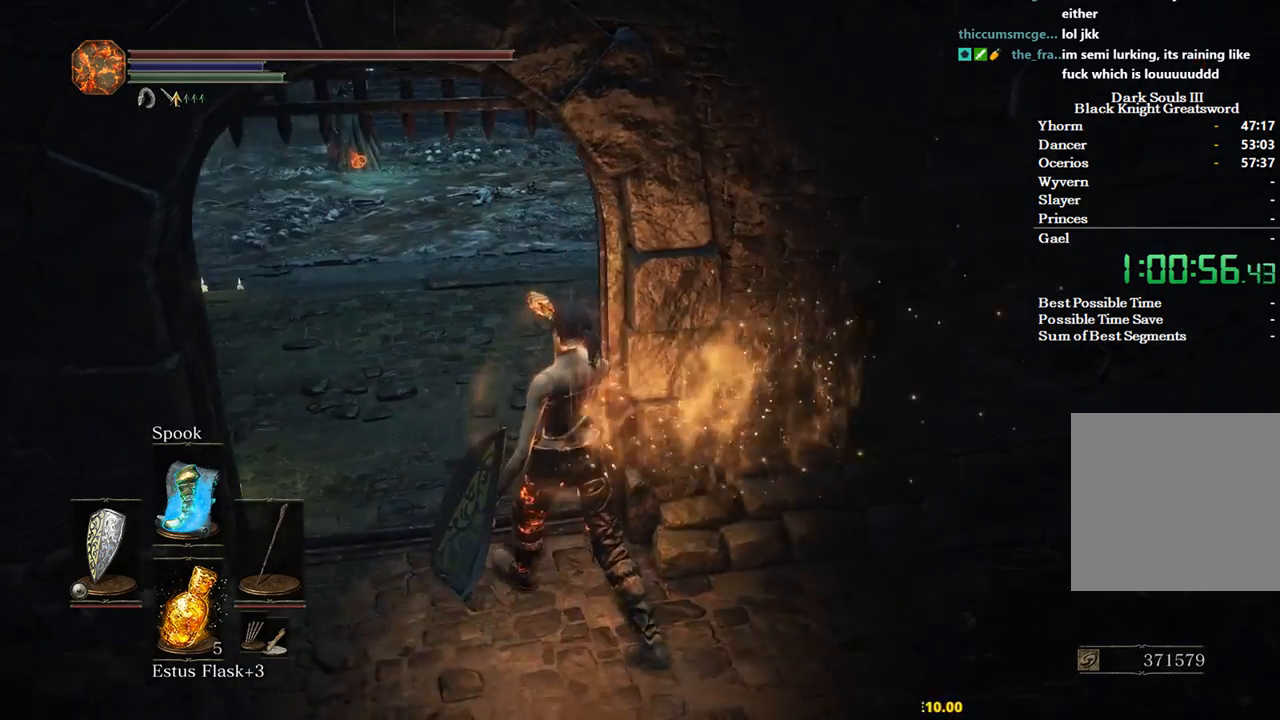
{"buttons": ["B"], "left_stick": "up", "right_stick": "right", "events": [[500, "left_stick", "up"]]}
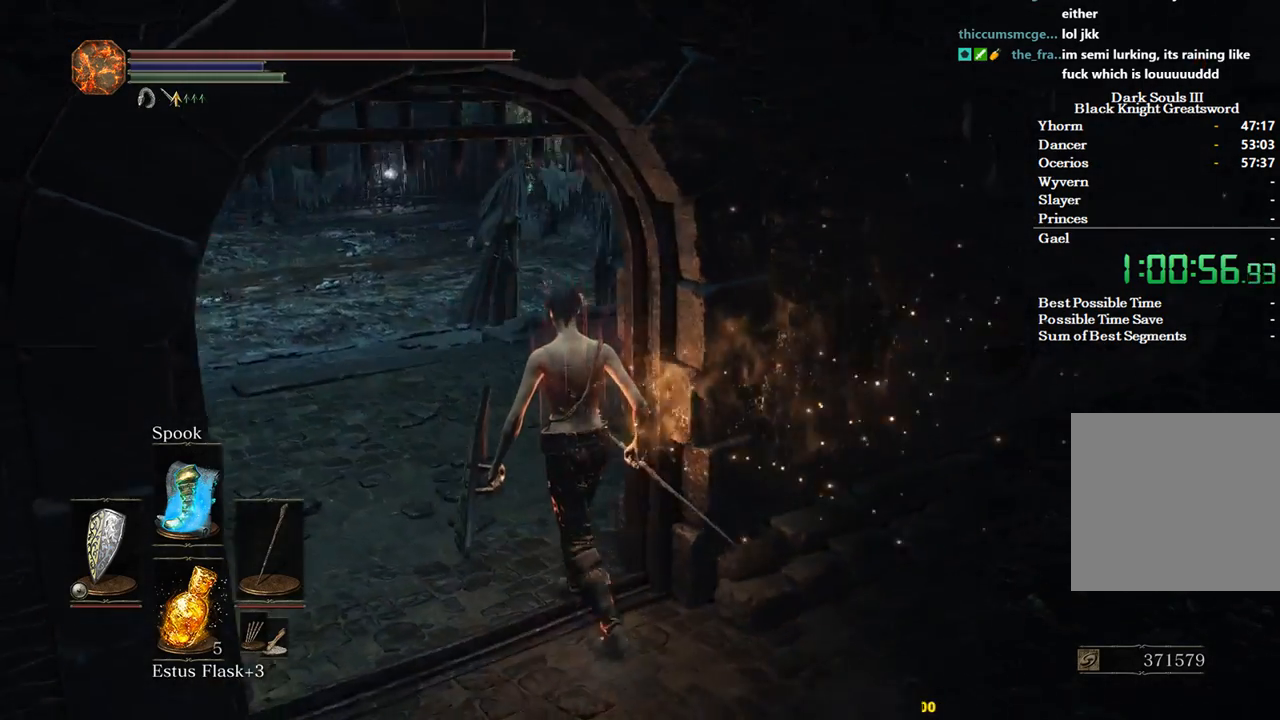
{"buttons": ["B"], "left_stick": "up", "right_stick": "right", "events": []}
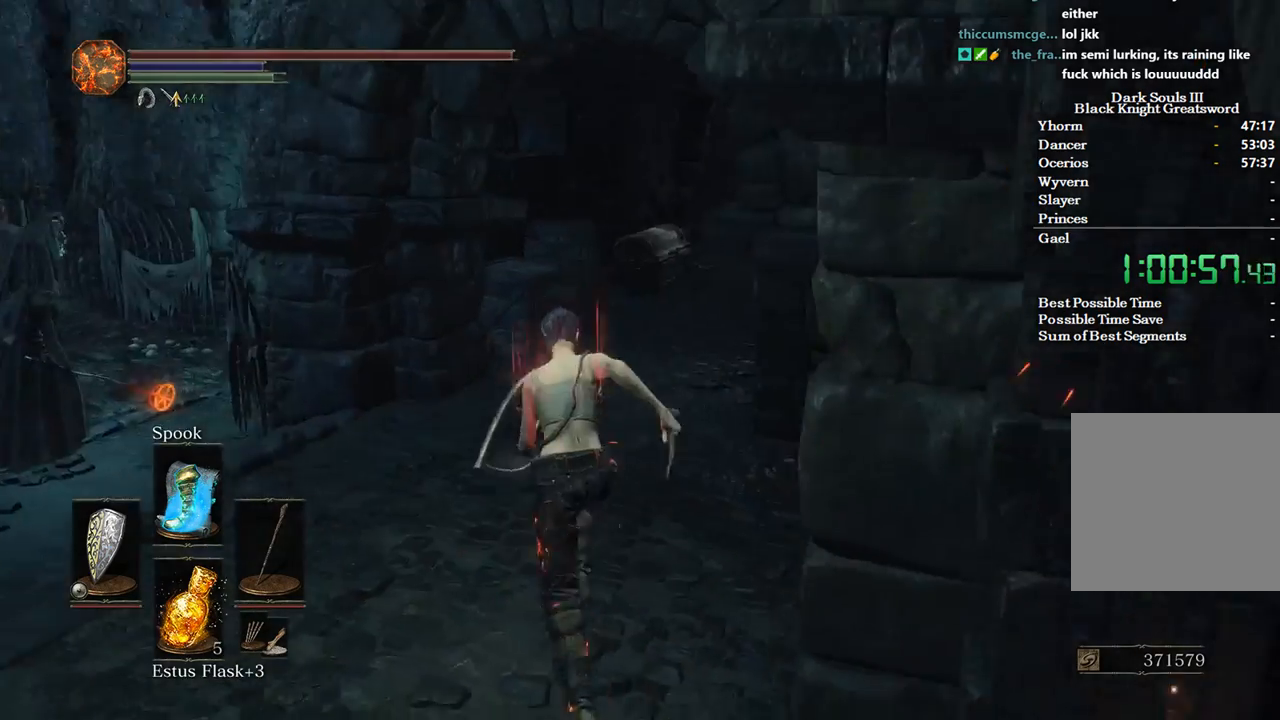
{"buttons": ["B"], "left_stick": "up", "right_stick": "center", "events": [[267, "right_stick", "down-right"], [400, "right_stick", "center"]]}
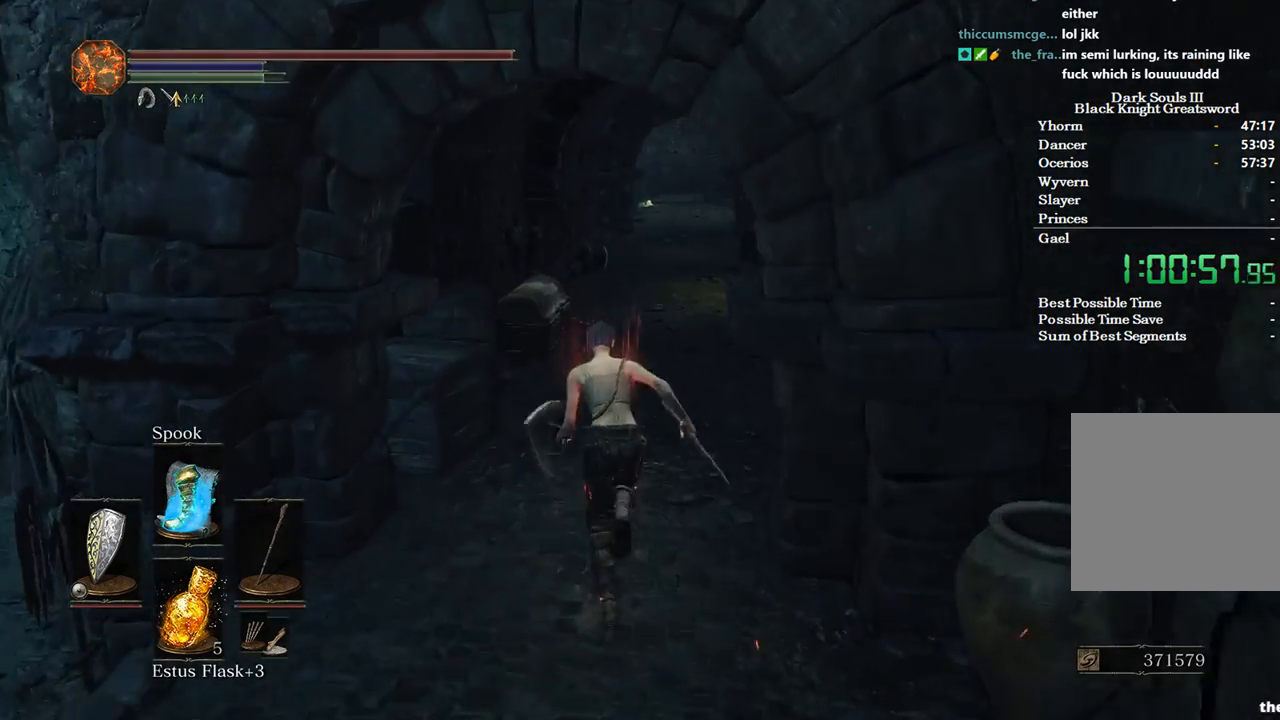
{"buttons": ["B"], "left_stick": "up", "right_stick": "center", "events": []}
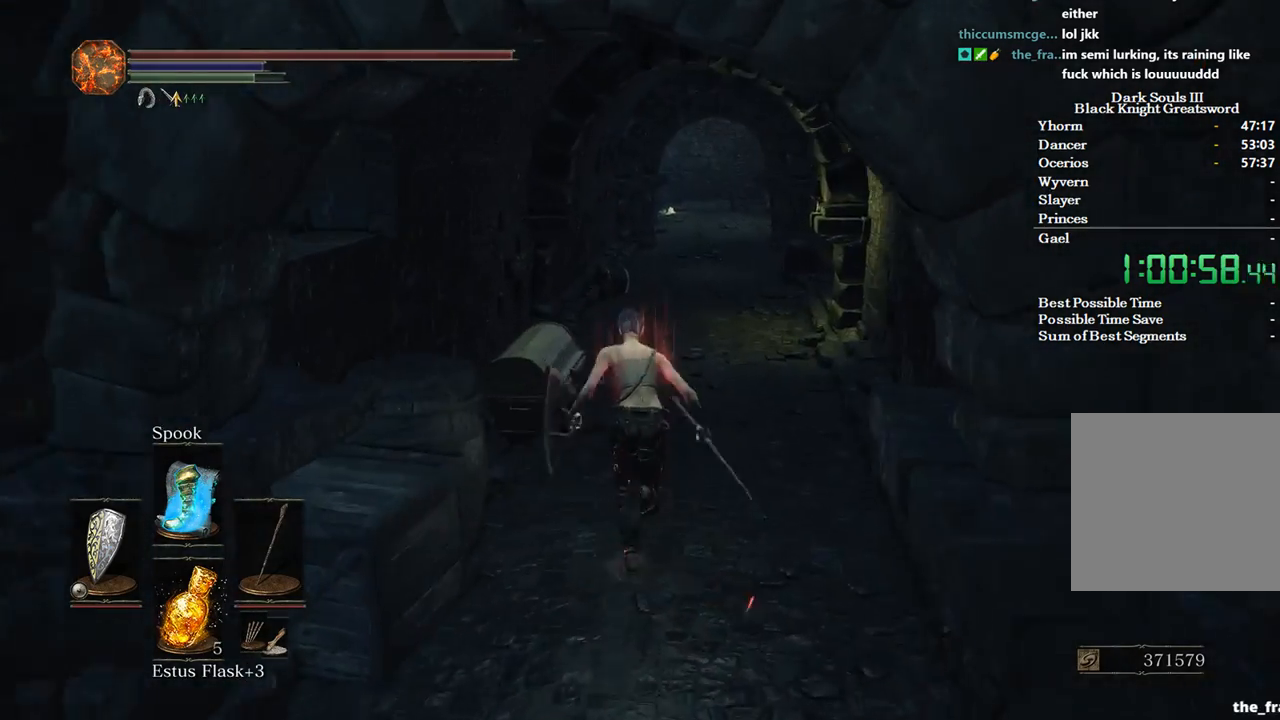
{"buttons": ["B"], "left_stick": "up", "right_stick": "down-left", "events": [[167, "right_stick", "left"], [400, "right_stick", "down-left"]]}
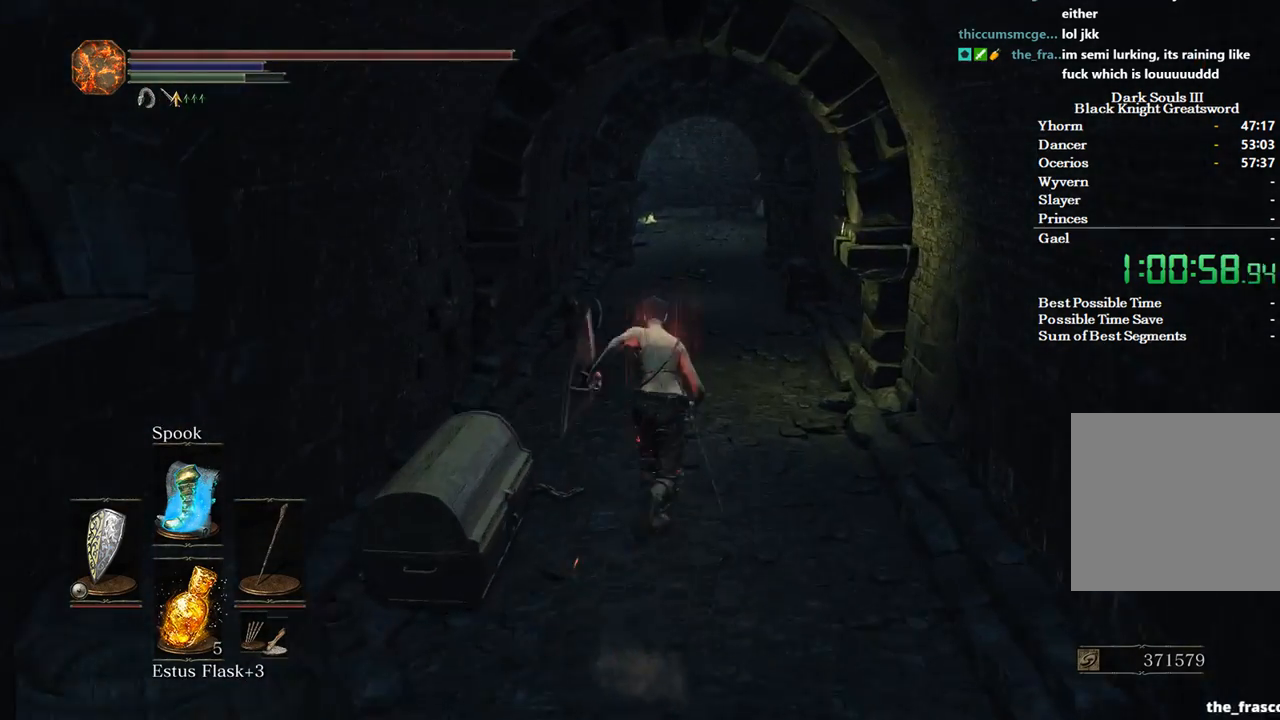
{"buttons": ["B"], "left_stick": "up", "right_stick": "down-left", "events": []}
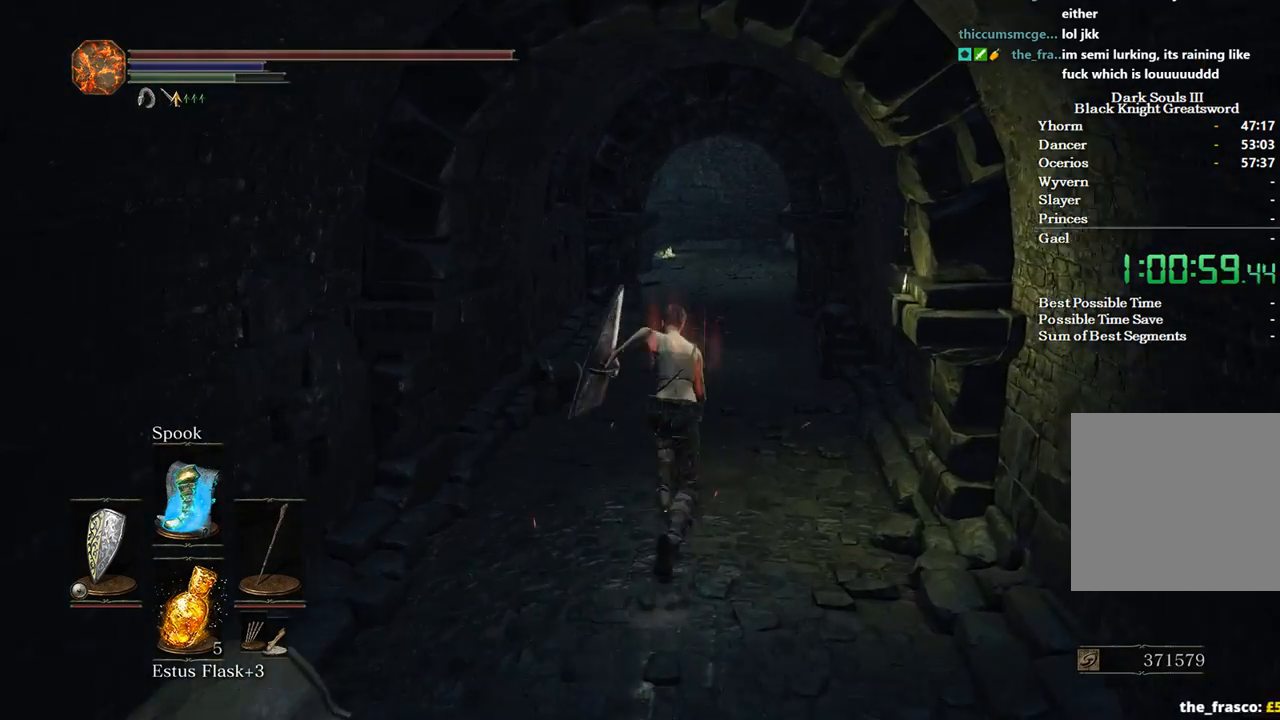
{"buttons": ["B"], "left_stick": "up", "right_stick": "down-left", "events": []}
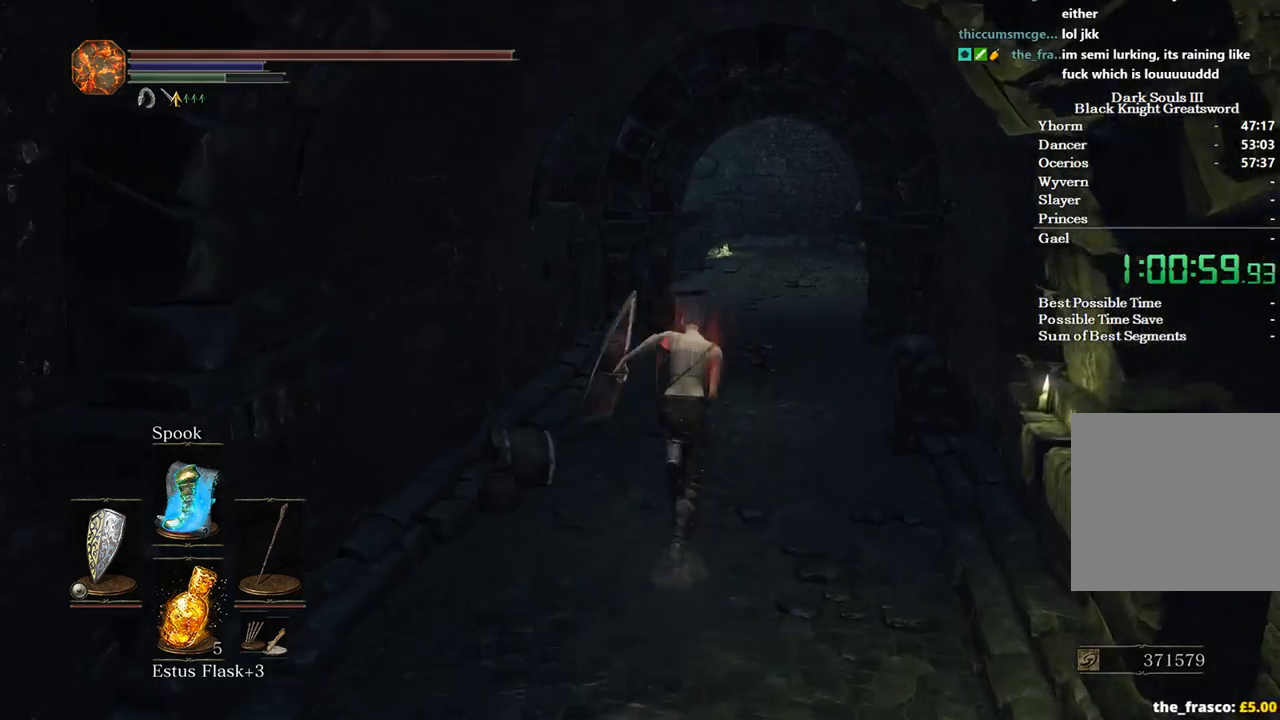
{"buttons": [], "left_stick": "up", "right_stick": "down-left", "events": [[467, "B", "up"]]}
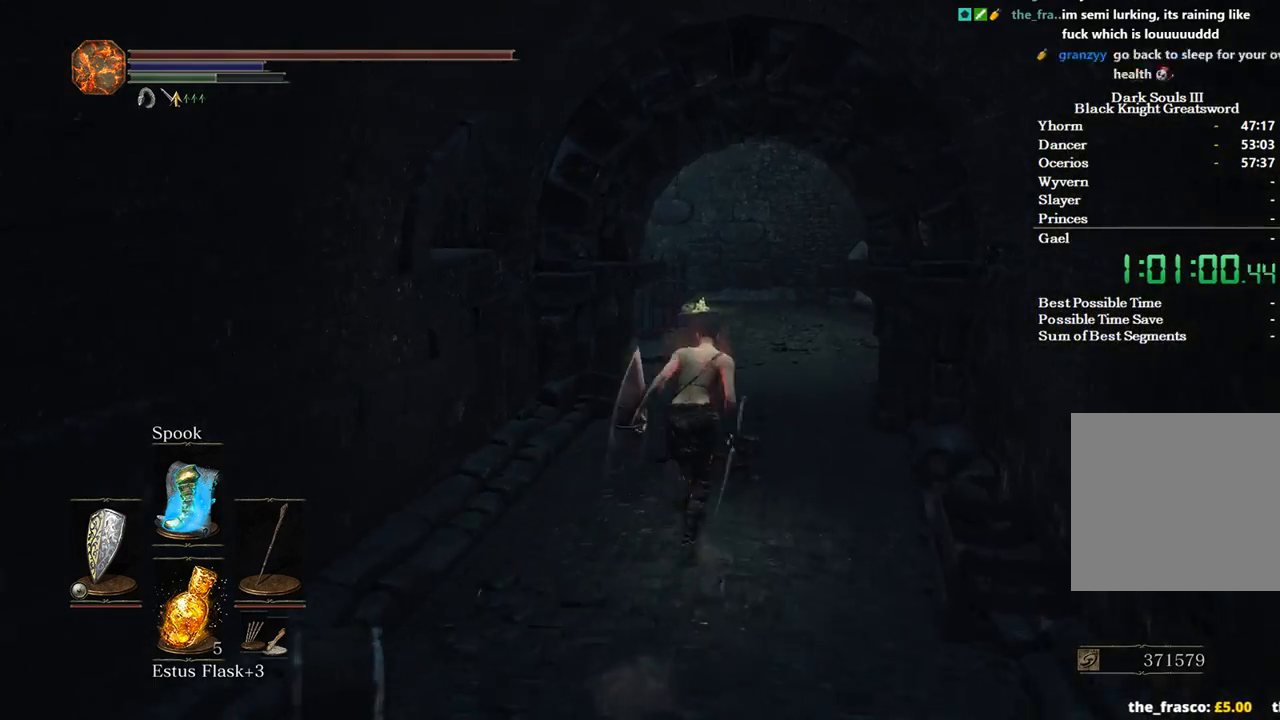
{"buttons": ["B"], "left_stick": "up", "right_stick": "down-left", "events": [[300, "B", "down"]]}
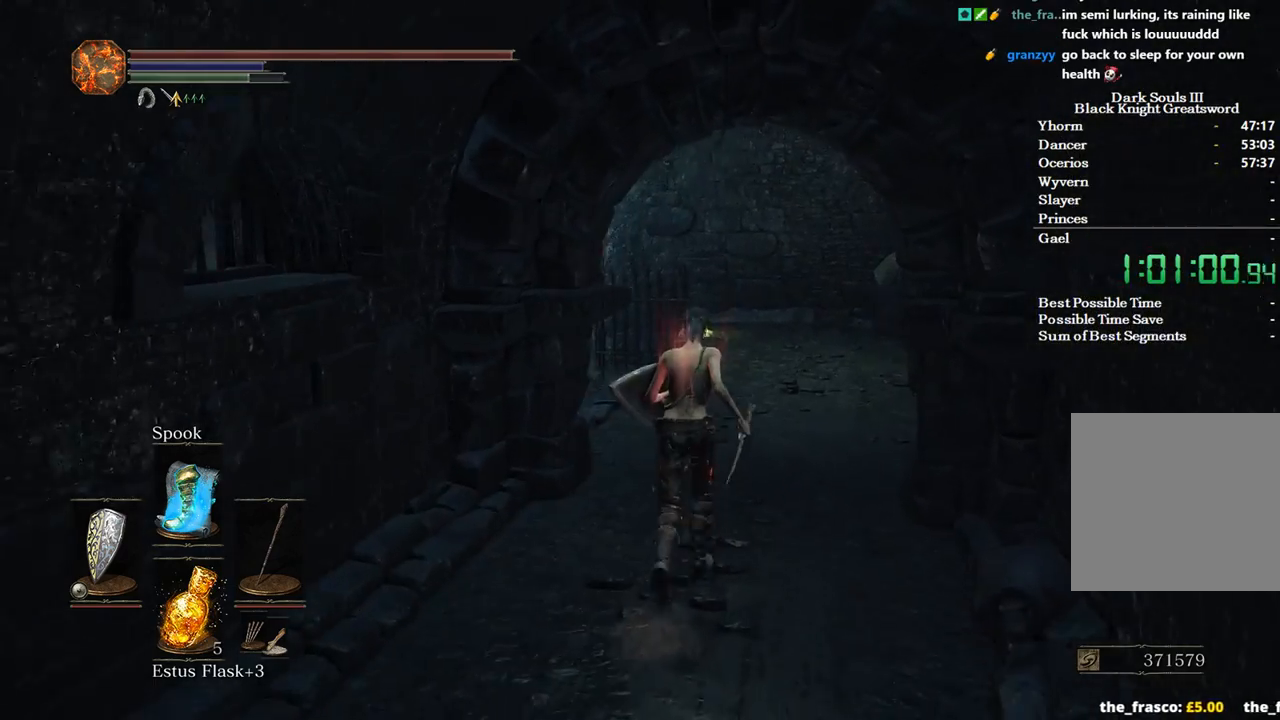
{"buttons": ["B"], "left_stick": "up", "right_stick": "down-left", "events": []}
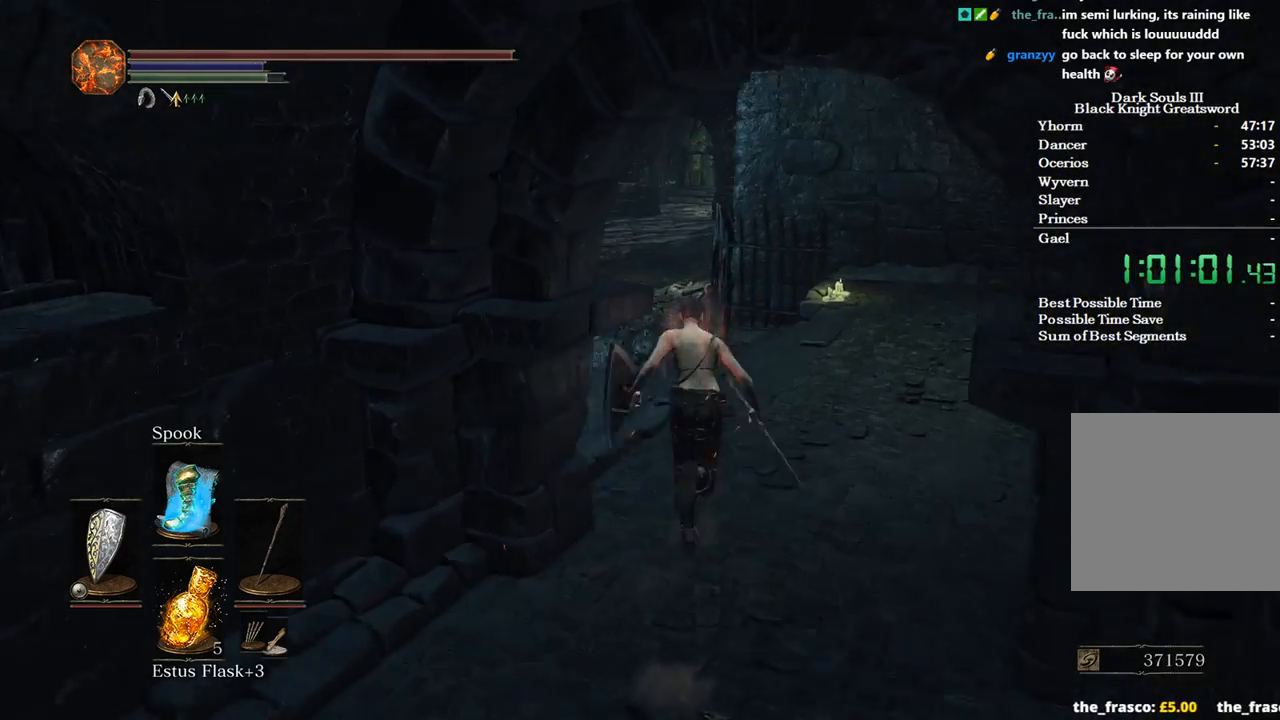
{"buttons": ["B"], "left_stick": "up", "right_stick": "center", "events": [[400, "right_stick", "center"]]}
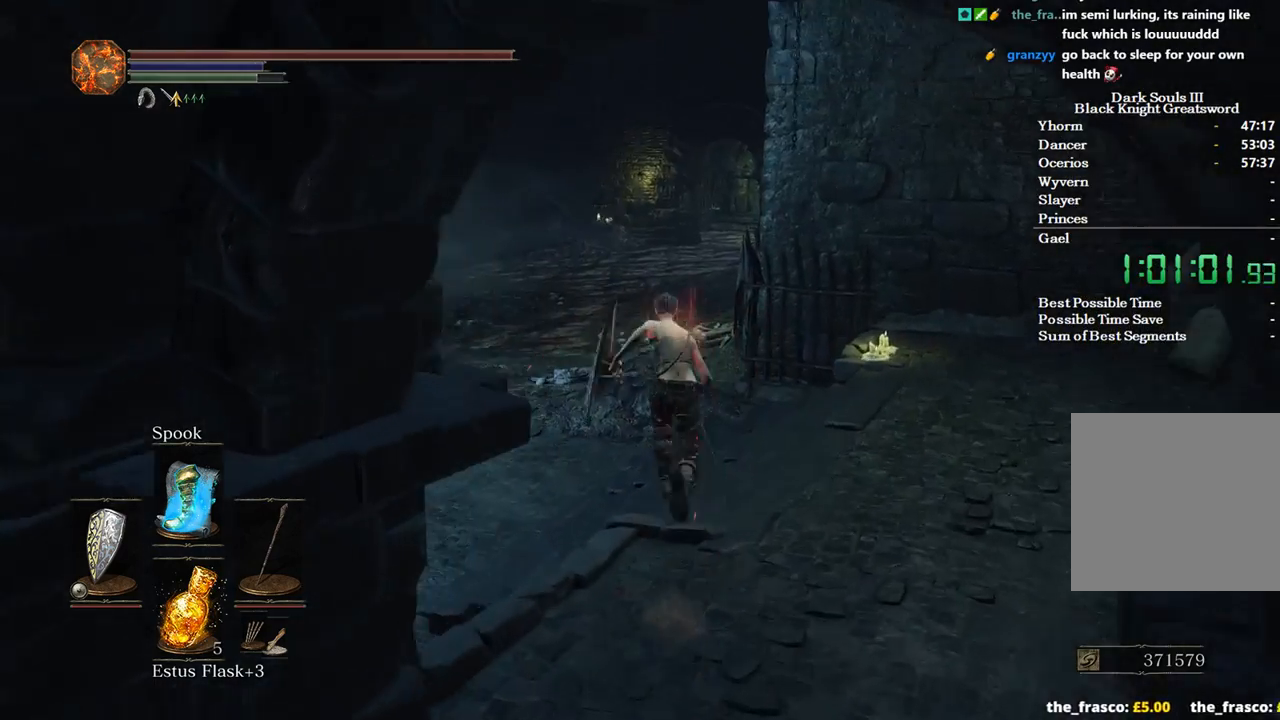
{"buttons": ["B"], "left_stick": "up", "right_stick": "center", "events": []}
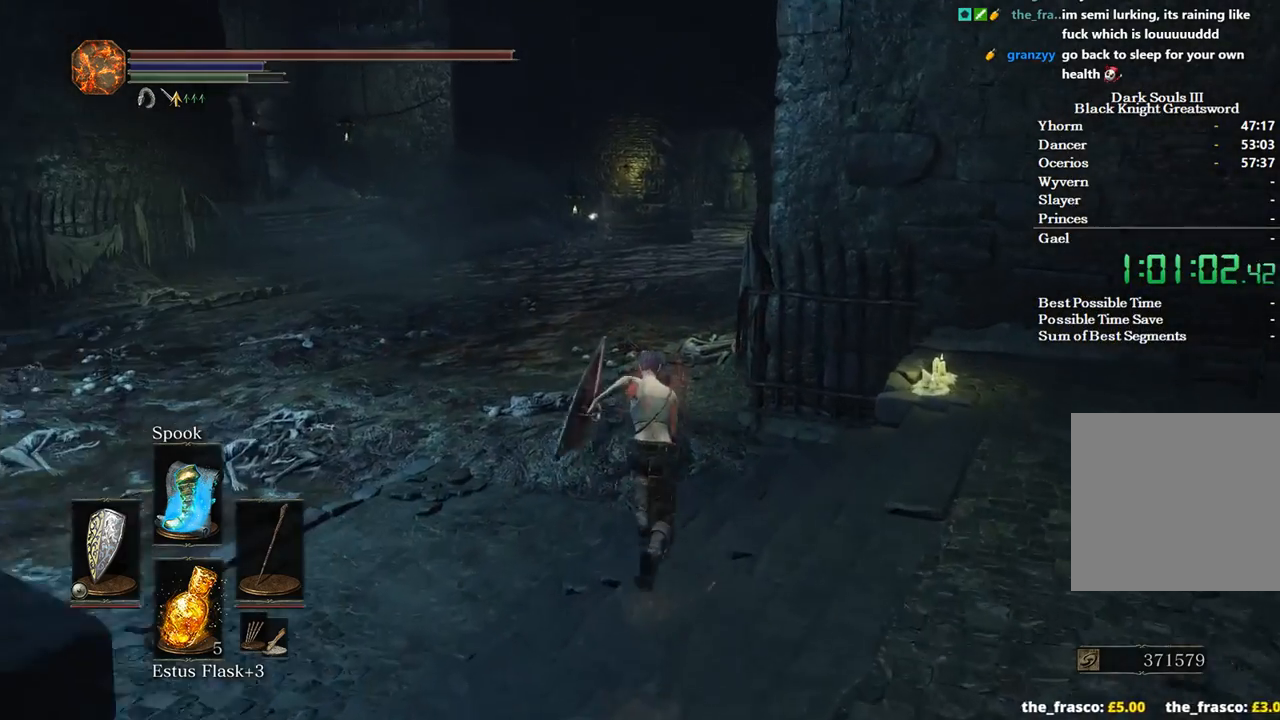
{"buttons": ["B"], "left_stick": "up", "right_stick": "down-right", "events": [[333, "right_stick", "down-right"]]}
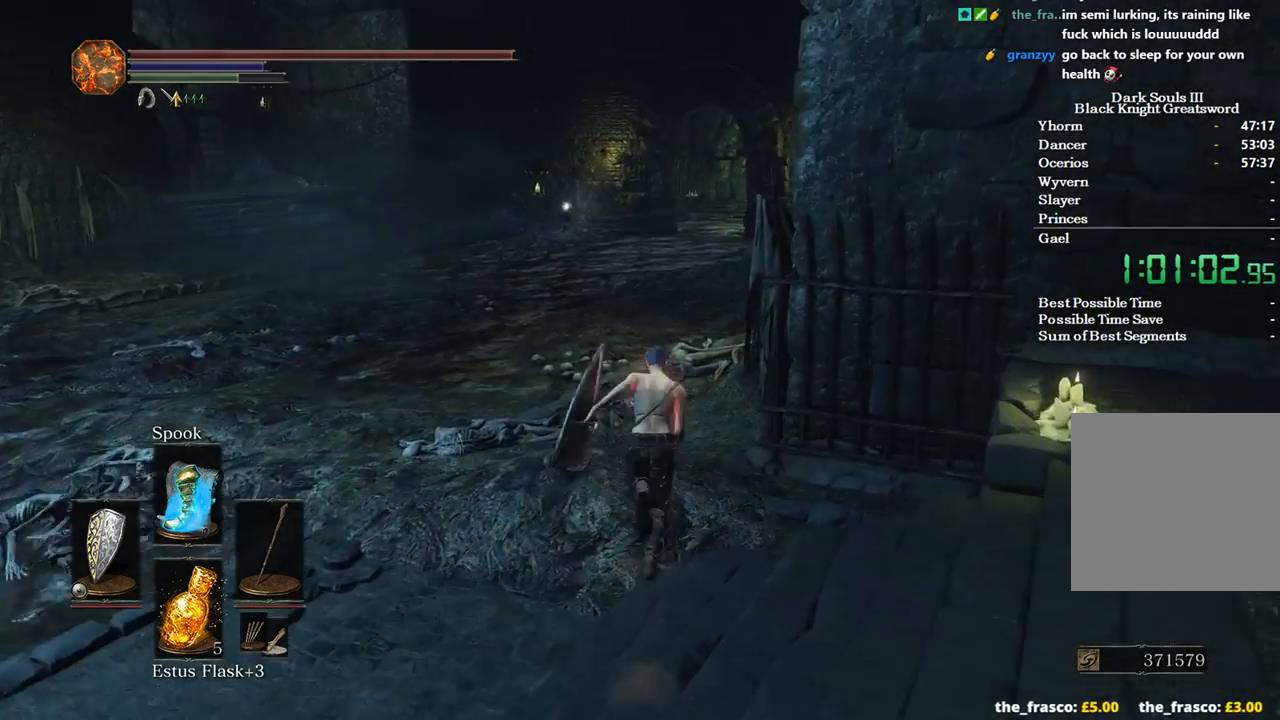
{"buttons": ["B"], "left_stick": "up", "right_stick": "center", "events": [[100, "right_stick", "center"]]}
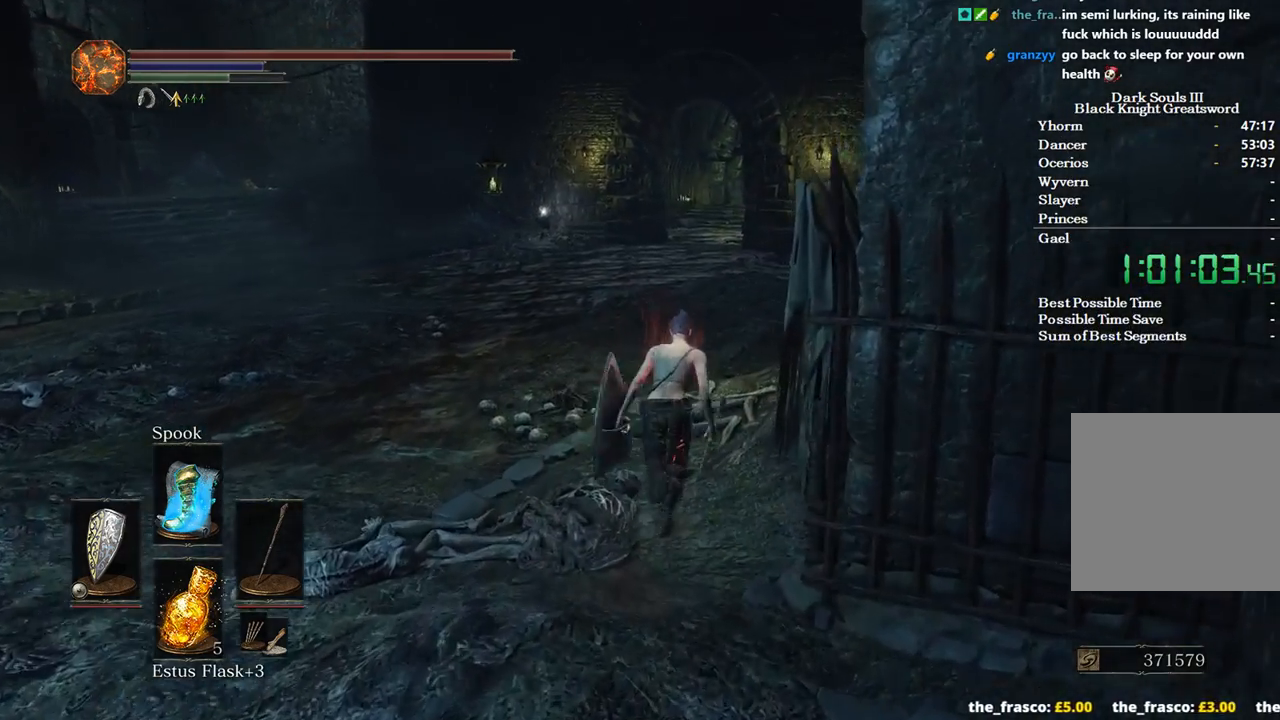
{"buttons": ["B"], "left_stick": "up", "right_stick": "center", "events": []}
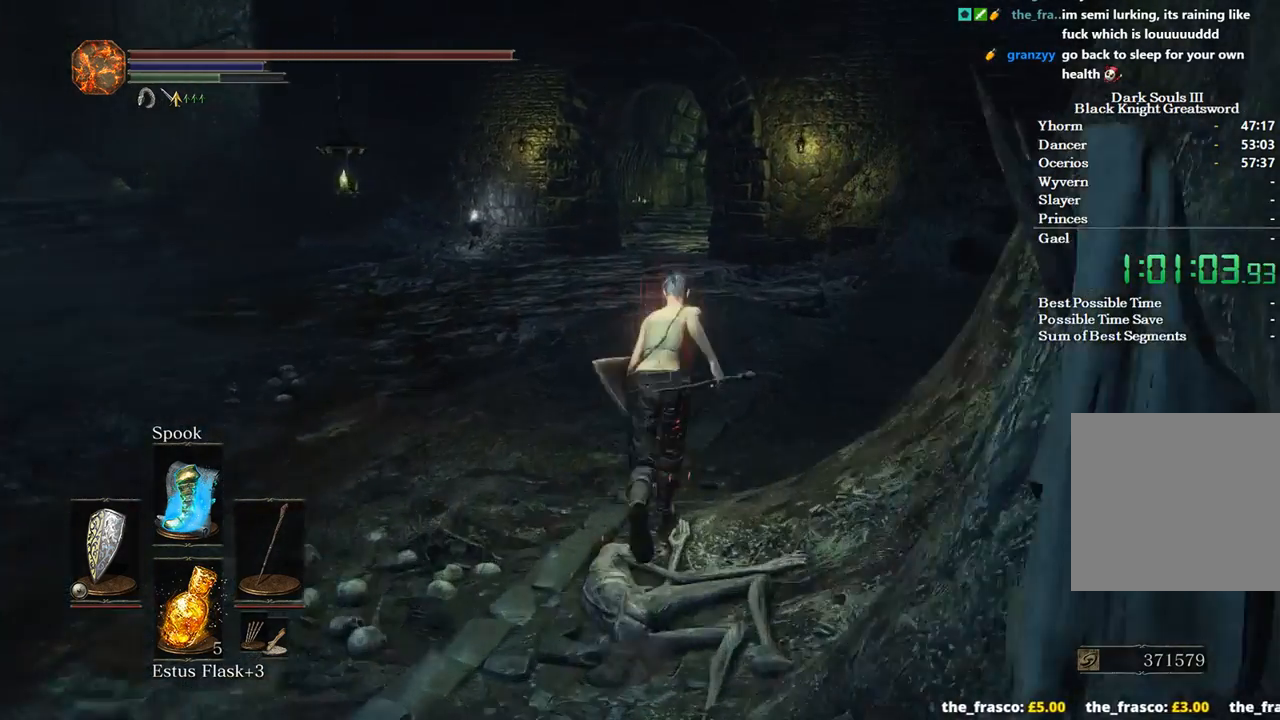
{"buttons": ["B"], "left_stick": "up", "right_stick": "center", "events": []}
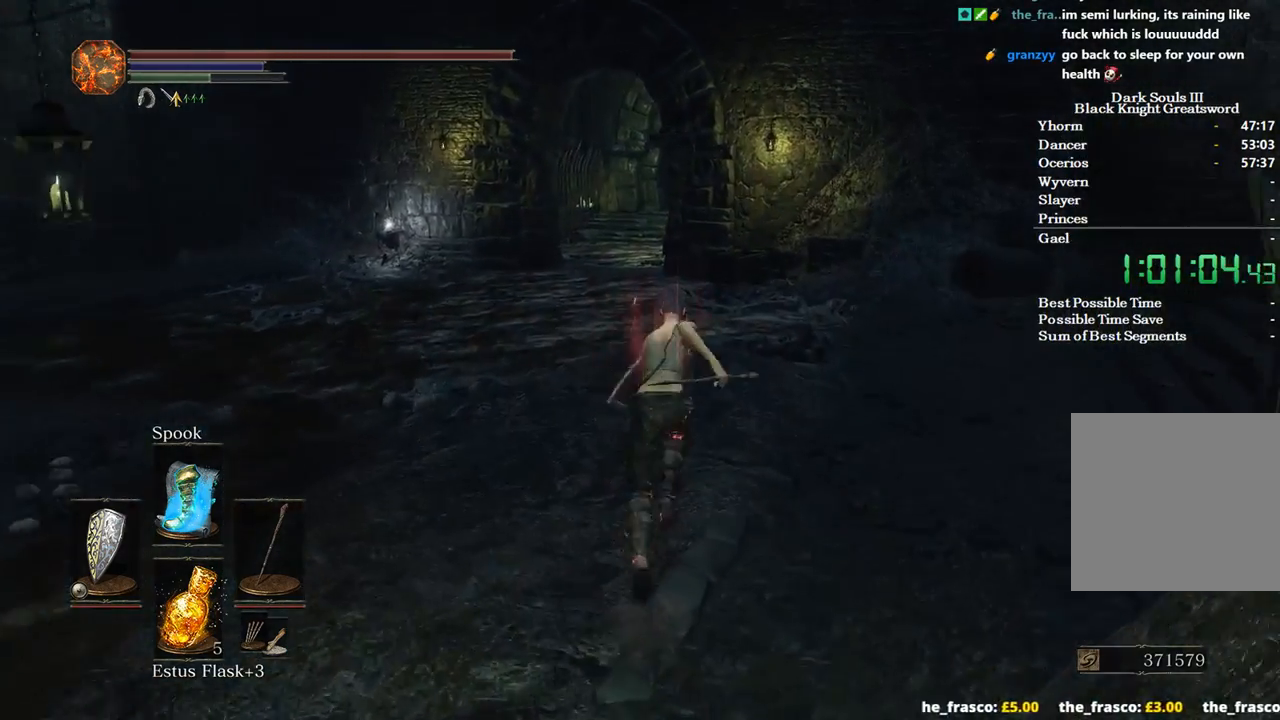
{"buttons": ["B", "X"], "left_stick": "up", "right_stick": "center", "events": [[67, "START", "down"], [133, "A", "down"], [133, "START", "up"], [233, "A", "up"], [433, "X", "down"]]}
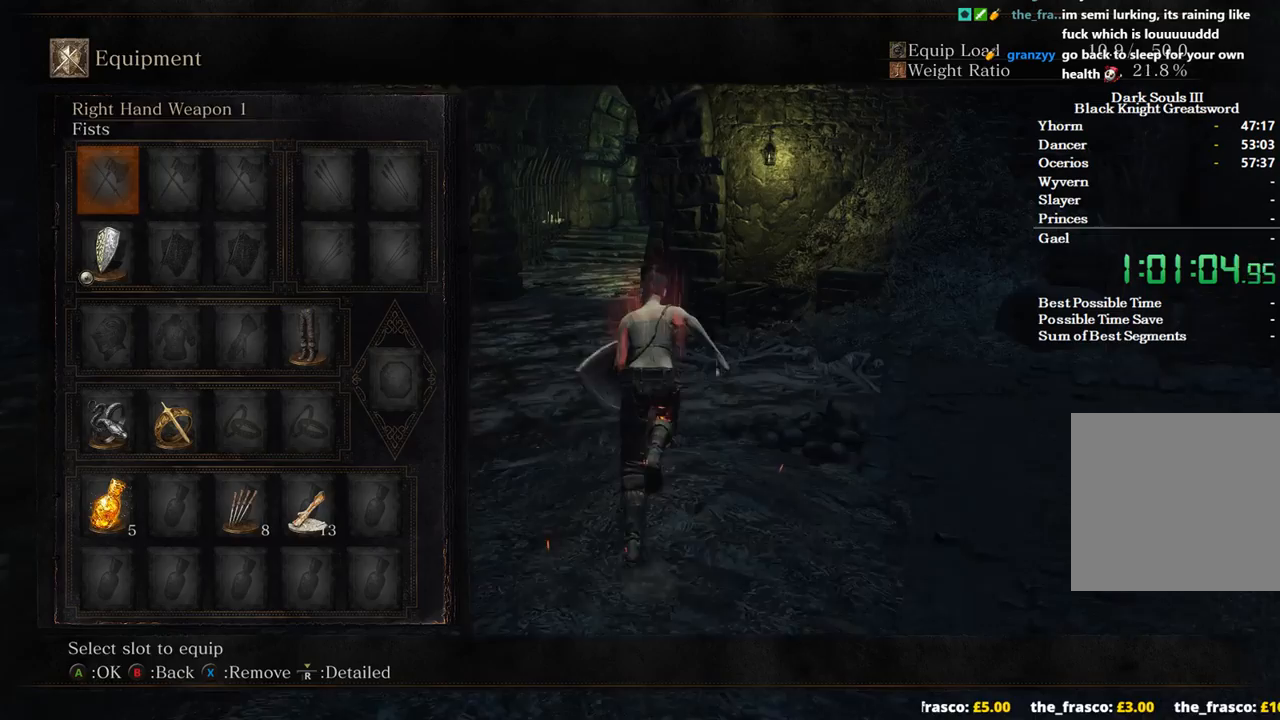
{"buttons": ["B"], "left_stick": "up", "right_stick": "center", "events": [[67, "X", "up"], [267, "START", "down"], [333, "START", "up"]]}
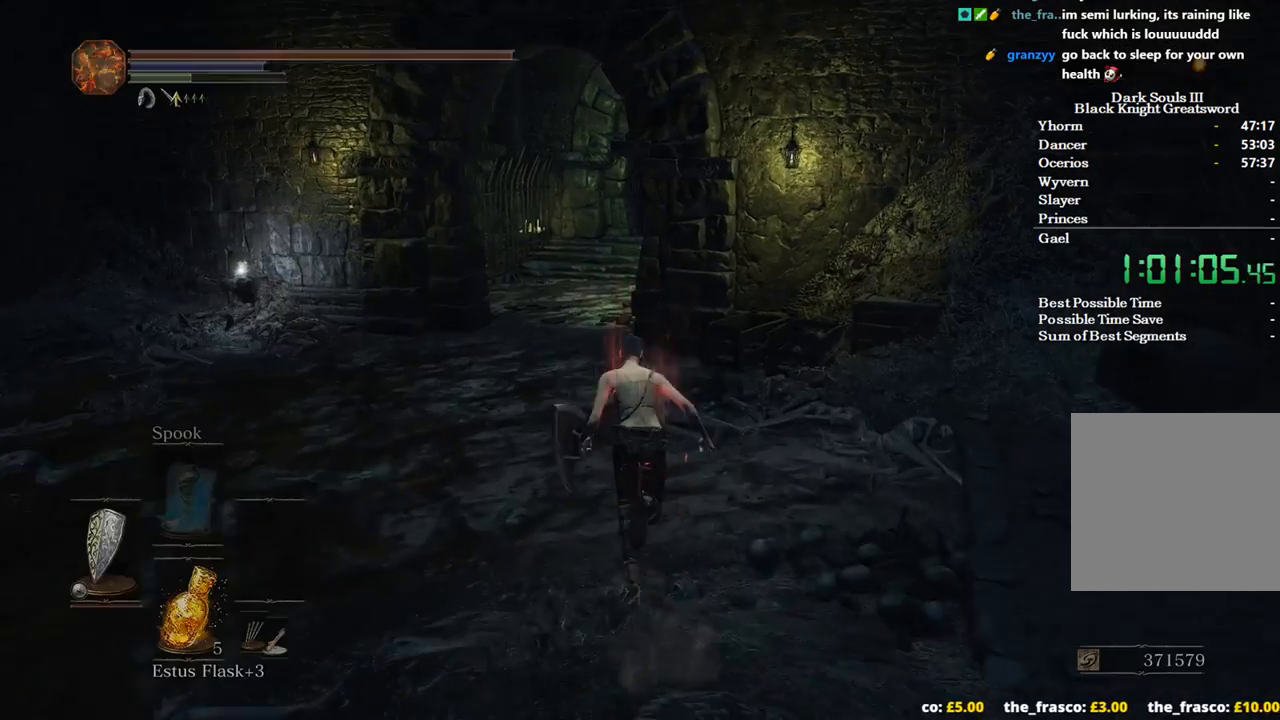
{"buttons": ["B"], "left_stick": "up", "right_stick": "center", "events": []}
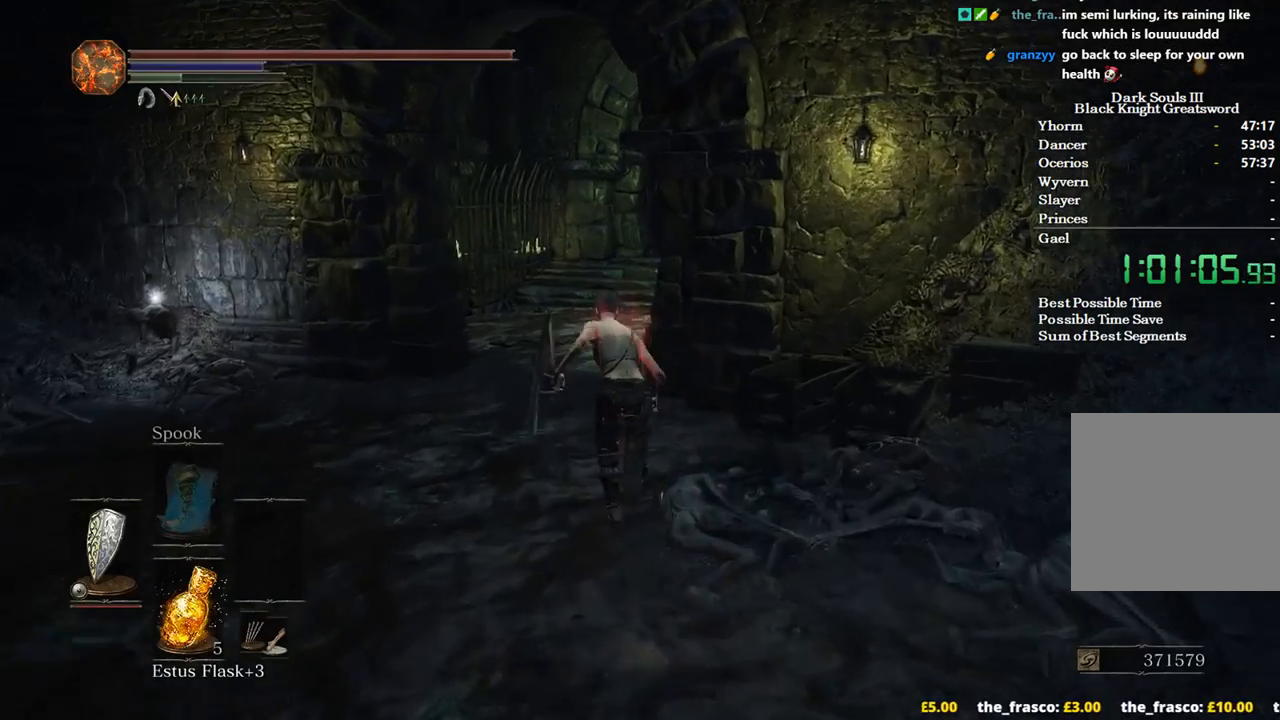
{"buttons": ["B"], "left_stick": "up", "right_stick": "center", "events": []}
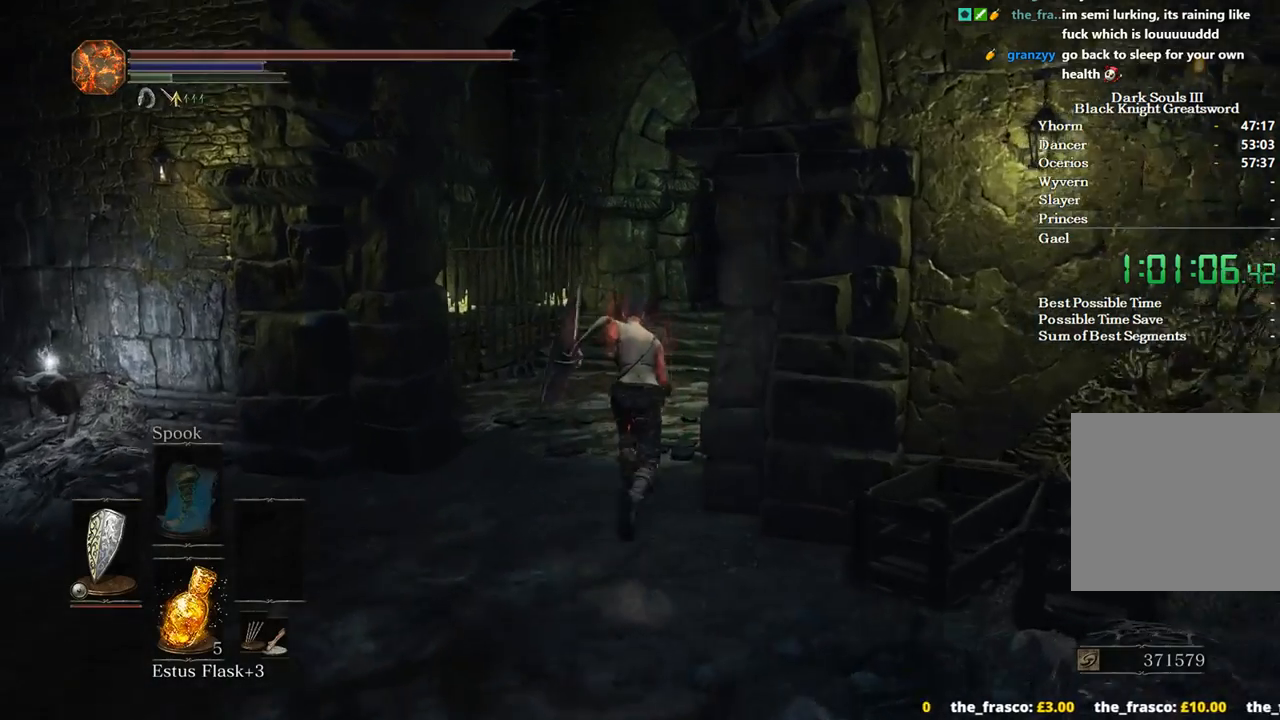
{"buttons": ["B"], "left_stick": "up", "right_stick": "down-right", "events": [[167, "right_stick", "down-right"]]}
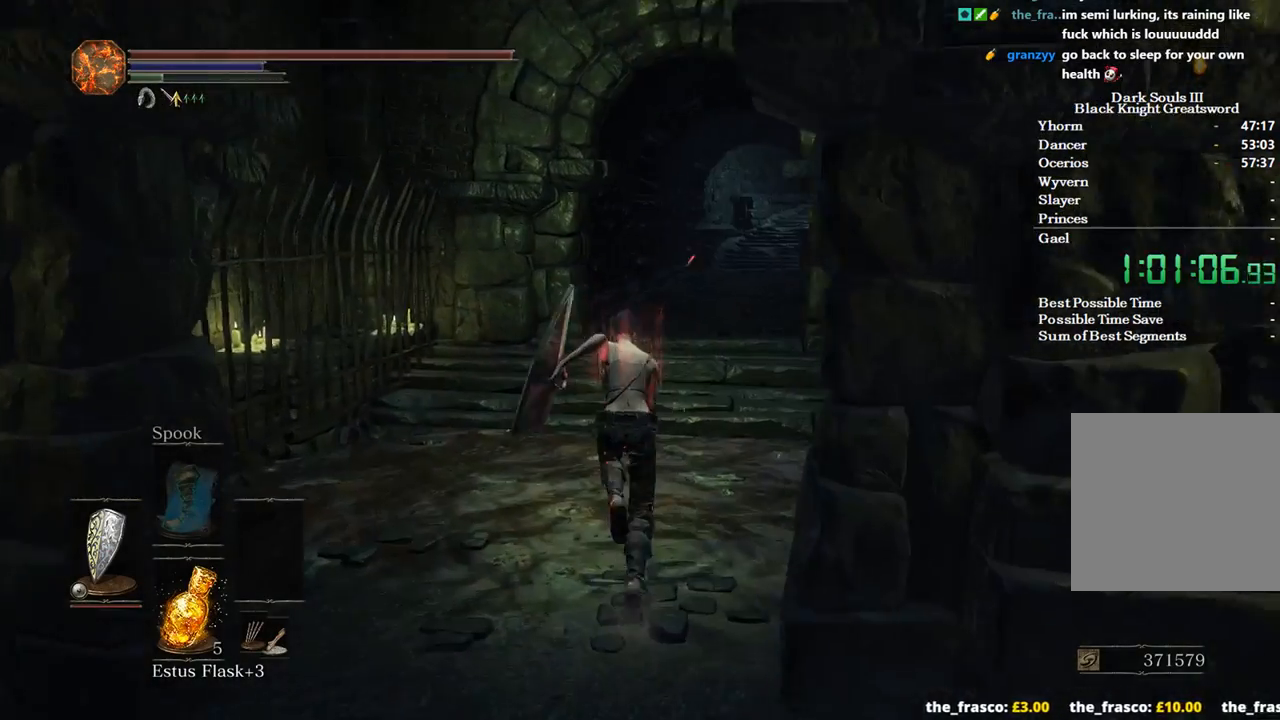
{"buttons": ["B"], "left_stick": "up", "right_stick": "down-right", "events": []}